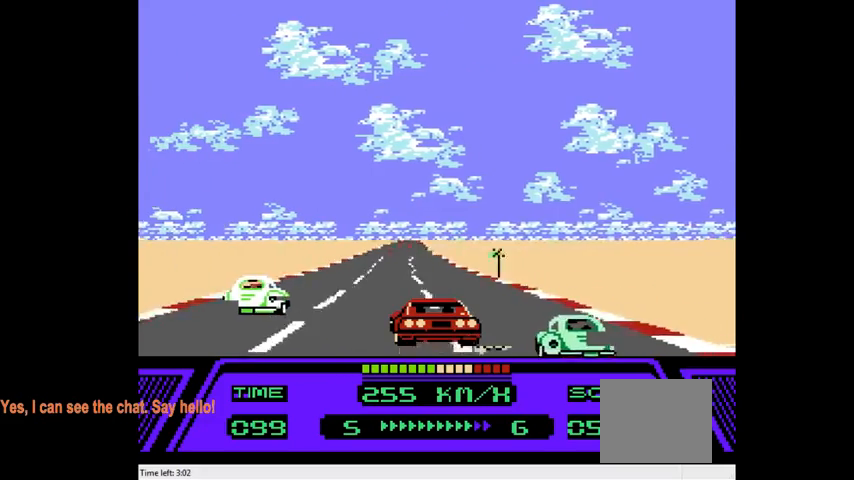
Gameplay with a controller (PlayStation layout); each line is a JSON object with the inputs held at the frame after it. "events" lists button and stick changes between this image and that frame as [ms after this image, input, new state], when the widget could be followed in between. Not read: L1 L3 R3 left_stick.
{"buttons": ["CIRCLE", "DPAD_UP", "DPAD_RIGHT"], "right_stick": "center", "events": [[433, "DPAD_LEFT", "up"], [467, "DPAD_RIGHT", "down"]]}
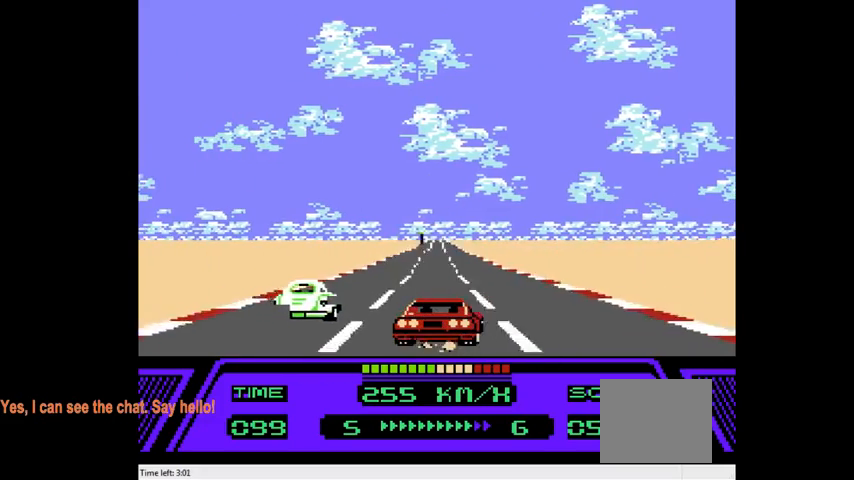
{"buttons": ["CIRCLE", "DPAD_UP", "DPAD_RIGHT"], "right_stick": "center", "events": []}
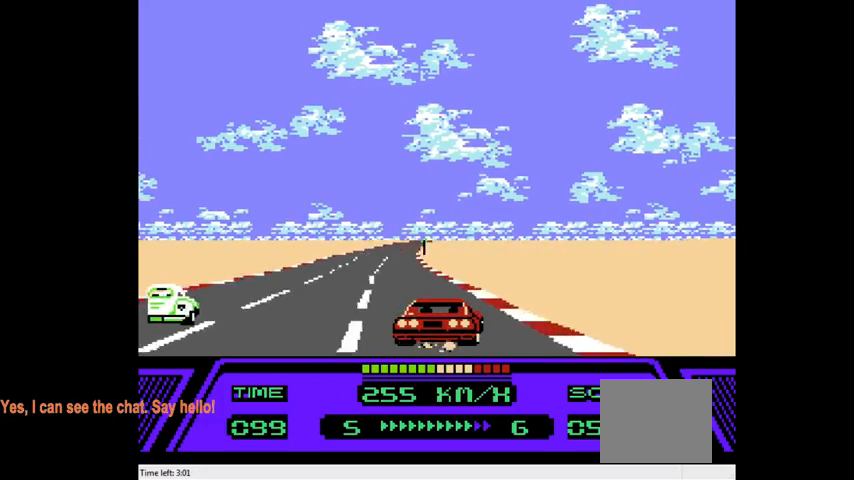
{"buttons": ["CIRCLE", "DPAD_UP"], "right_stick": "center", "events": [[100, "DPAD_RIGHT", "up"]]}
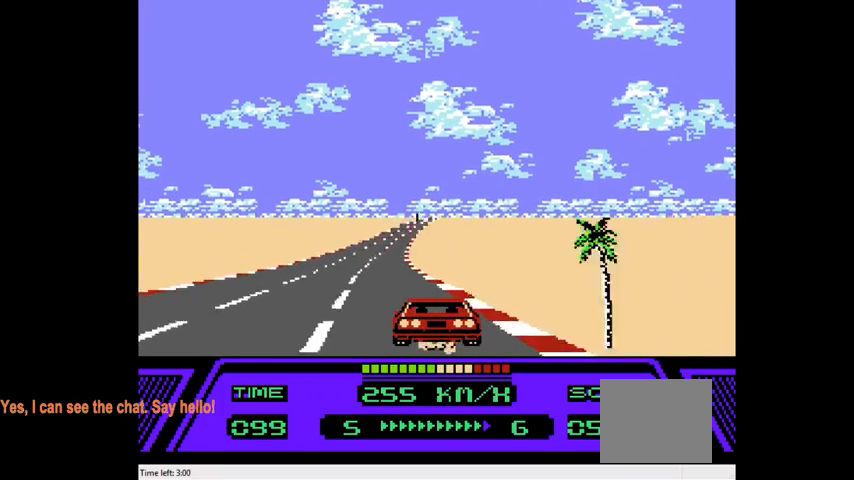
{"buttons": ["CIRCLE", "DPAD_UP"], "right_stick": "center", "events": [[33, "DPAD_RIGHT", "down"], [100, "DPAD_RIGHT", "up"]]}
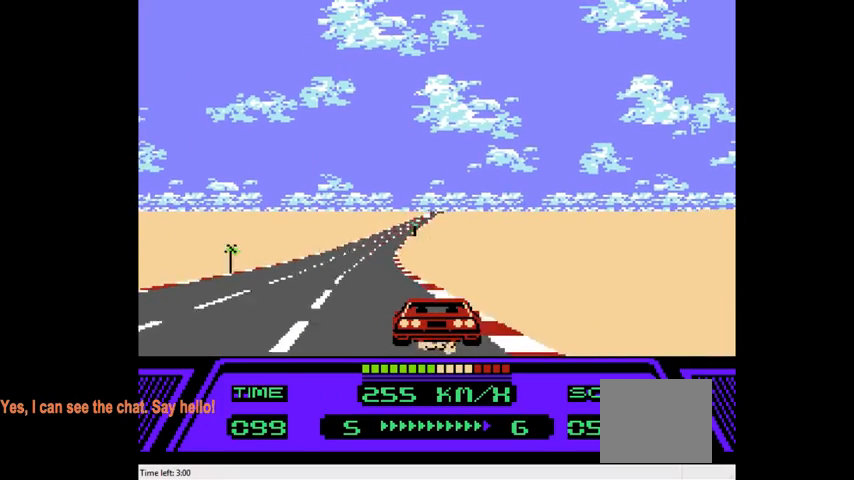
{"buttons": ["CIRCLE", "DPAD_UP"], "right_stick": "center", "events": []}
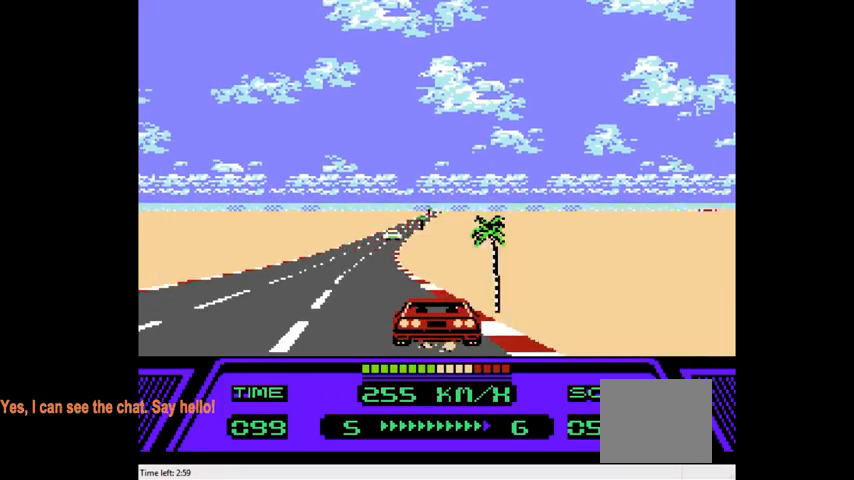
{"buttons": ["CIRCLE", "DPAD_UP"], "right_stick": "center", "events": []}
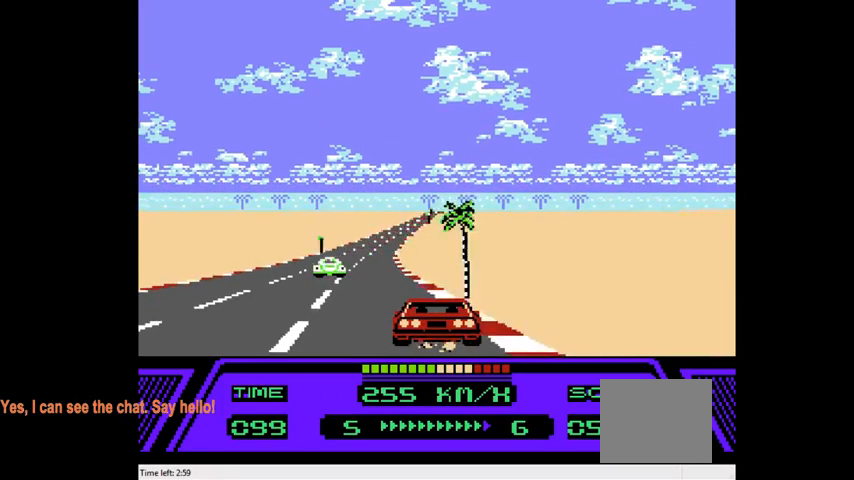
{"buttons": ["CIRCLE", "DPAD_UP"], "right_stick": "center", "events": []}
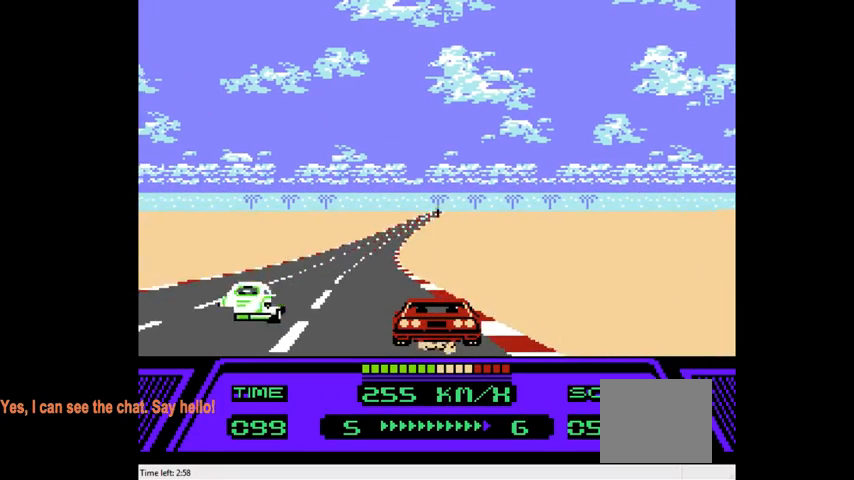
{"buttons": ["CIRCLE", "DPAD_UP"], "right_stick": "center", "events": []}
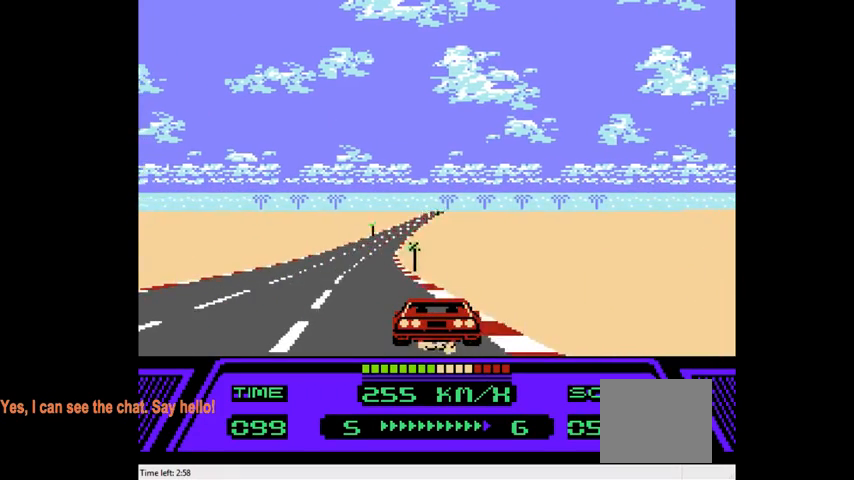
{"buttons": ["CIRCLE", "DPAD_UP"], "right_stick": "center", "events": []}